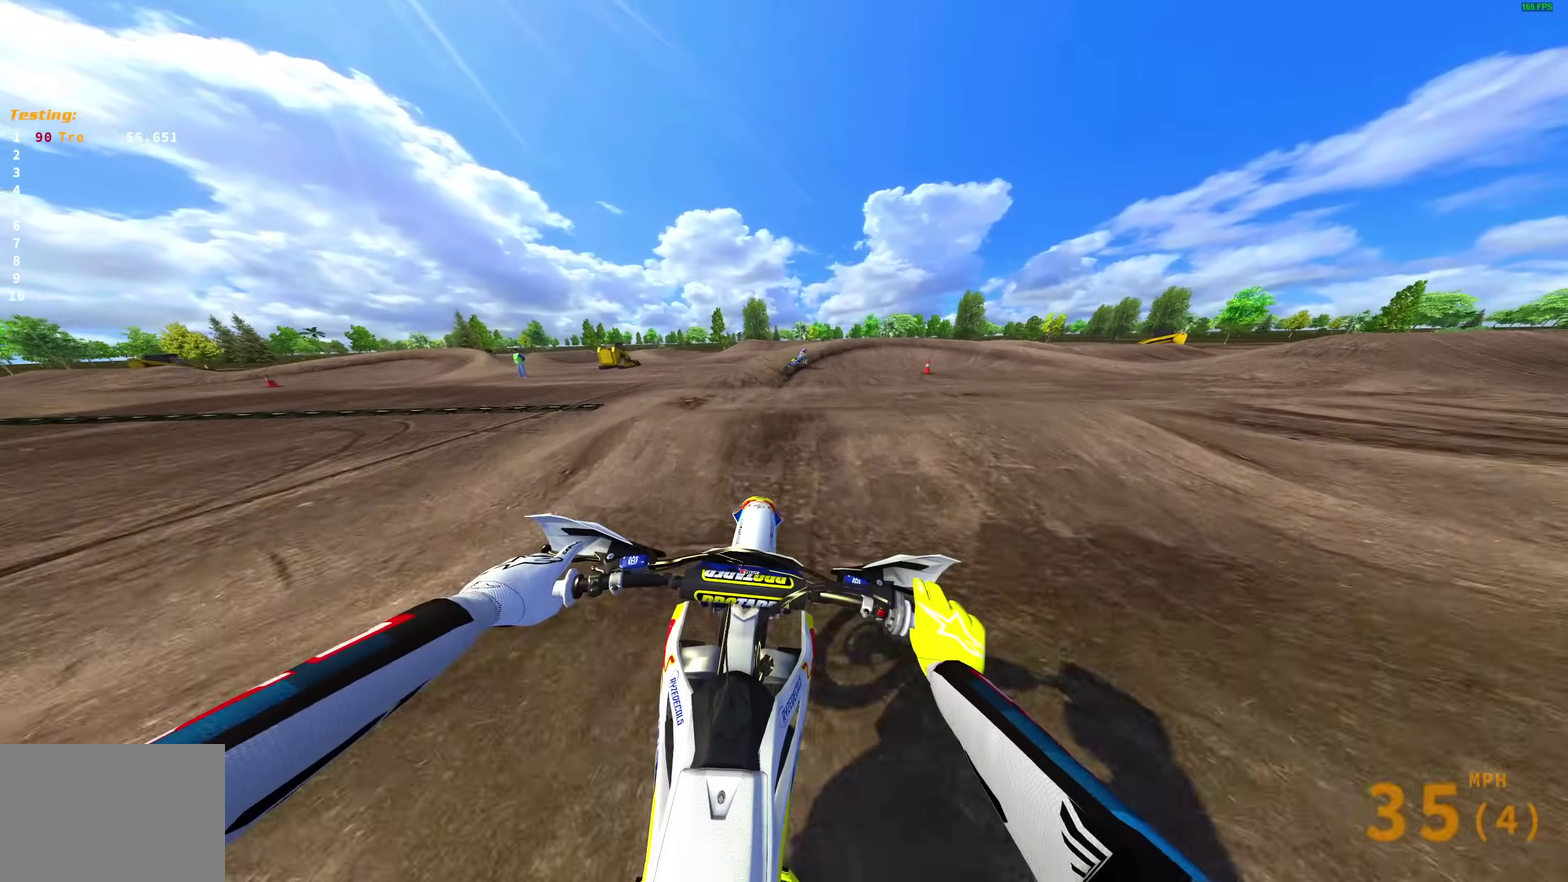
Gameplay with a controller (PlayStation layout); each line is a JSON object with the inputs held at the frame after it (dt_ms = milliseconds from this image to that frame). "events" lists button and stick changes between this image and that frame as [ms after this image, input, new state], when the widget could be followed in between.
{"dt_ms": 300, "buttons": ["R2"], "left_stick": "up-right", "right_stick": "up-right", "events": [[17, "right_stick", "up-right"]]}
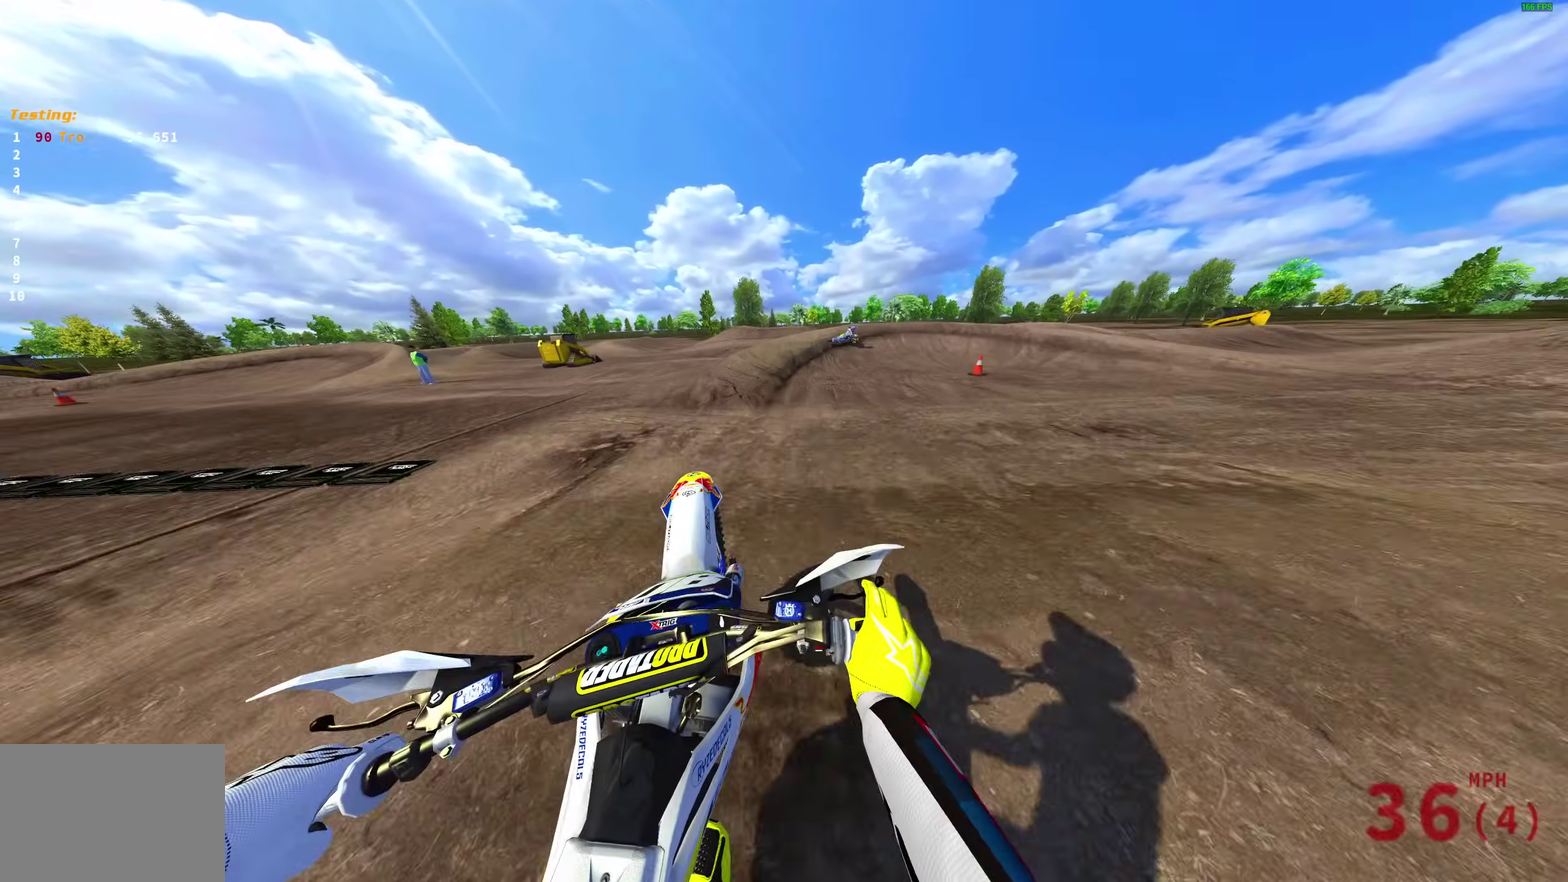
{"dt_ms": 600, "buttons": ["R2"], "left_stick": "up-right", "right_stick": "down-right"}
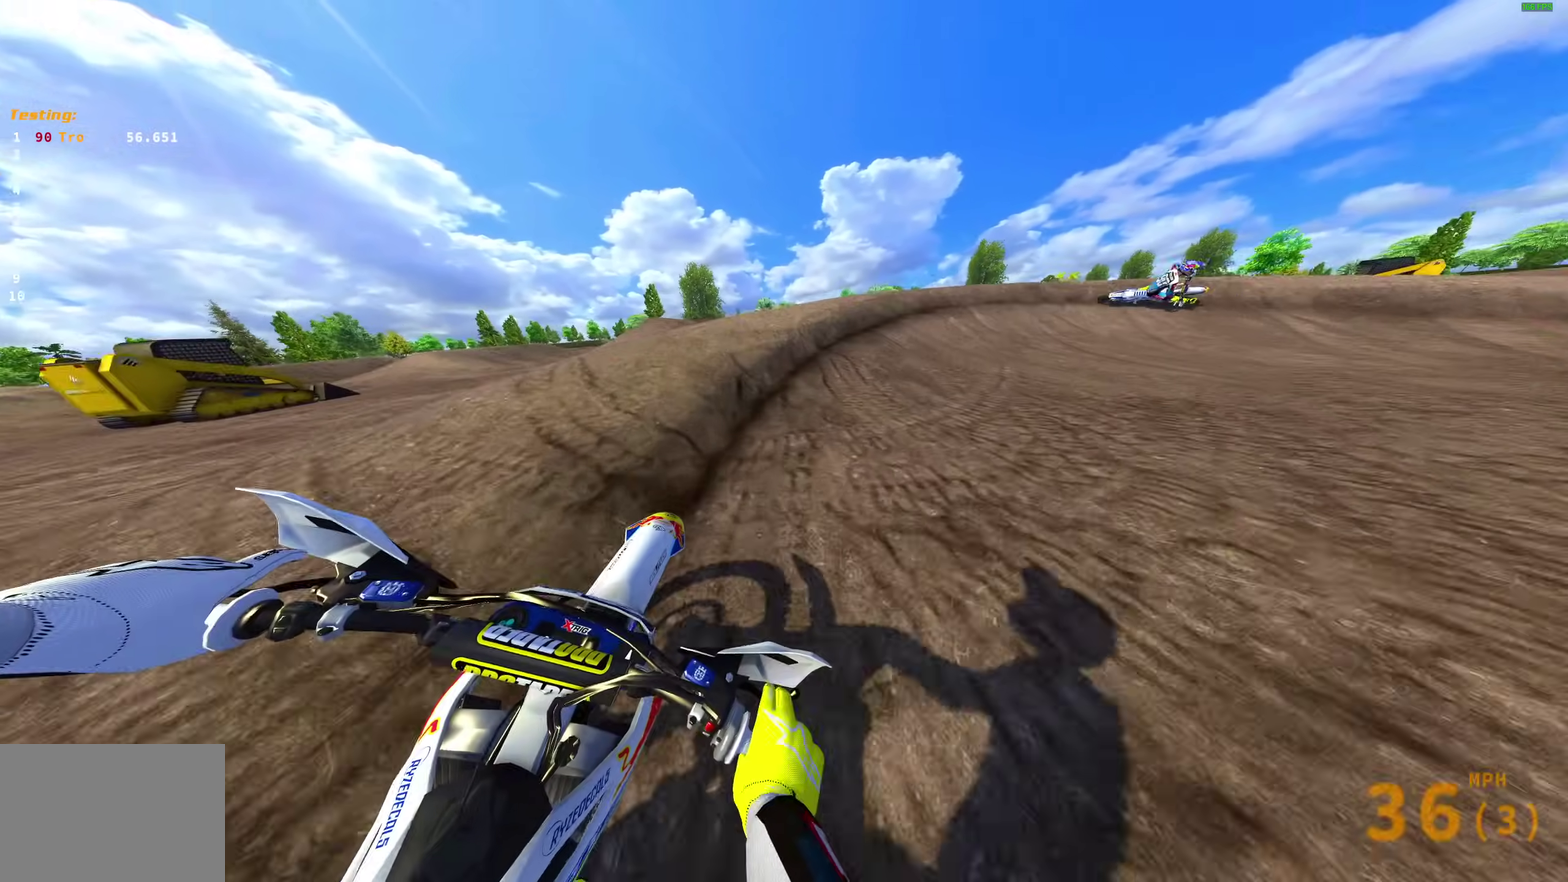
{"dt_ms": 400, "buttons": [], "left_stick": "up-right", "right_stick": "down", "events": [[50, "R2", "up"], [50, "right_stick", "center"], [183, "right_stick", "down"]]}
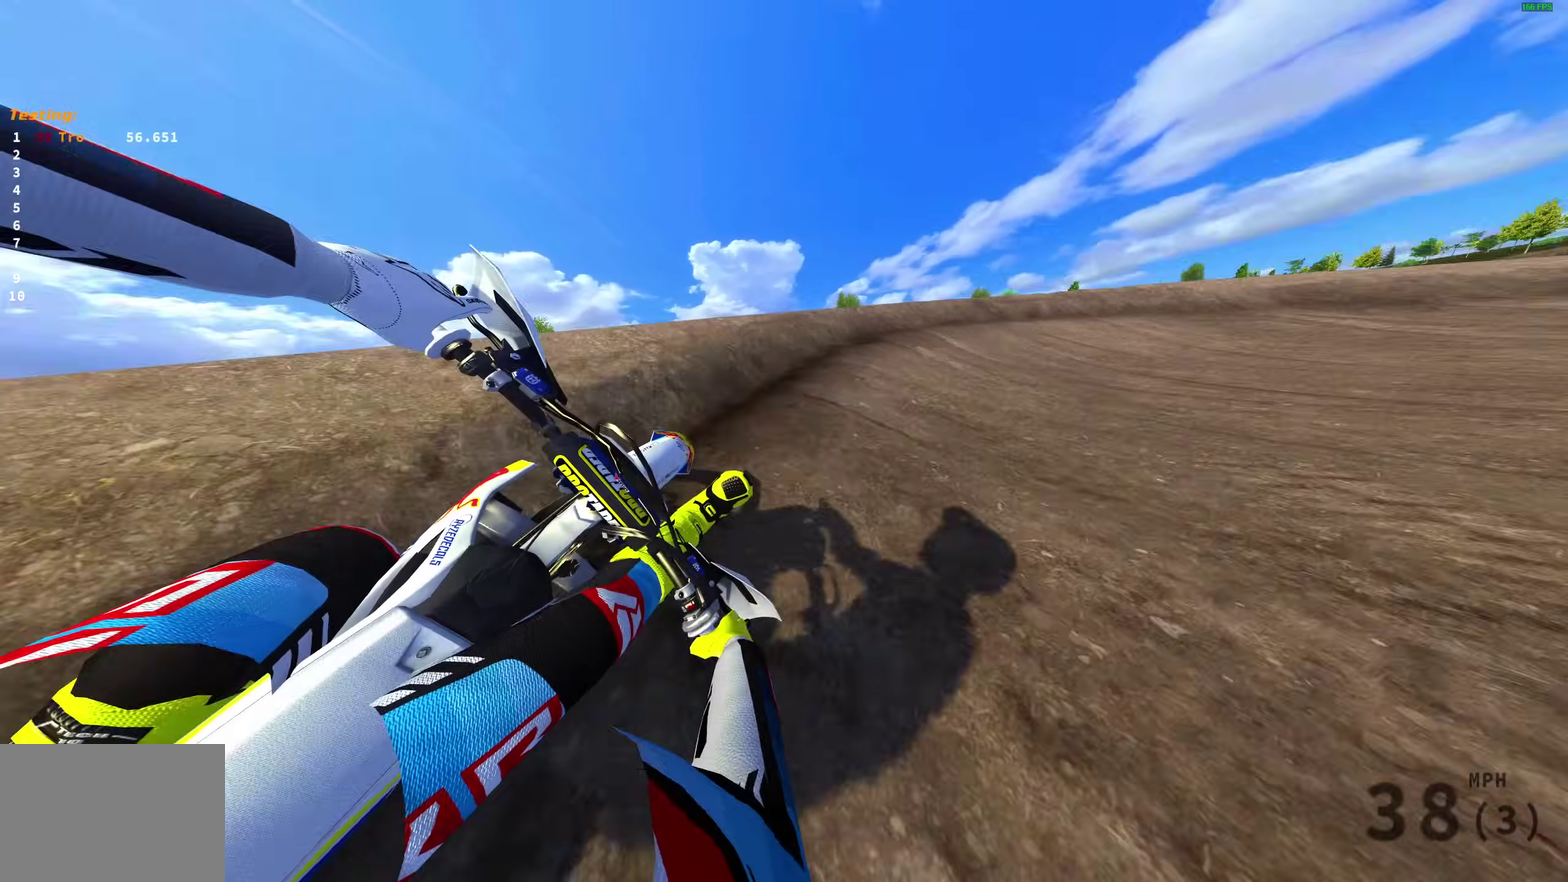
{"dt_ms": 600, "buttons": ["R2"], "left_stick": "right", "right_stick": "down-left", "events": [[100, "left_stick", "right"], [117, "right_stick", "down-left"], [583, "R2", "down"]]}
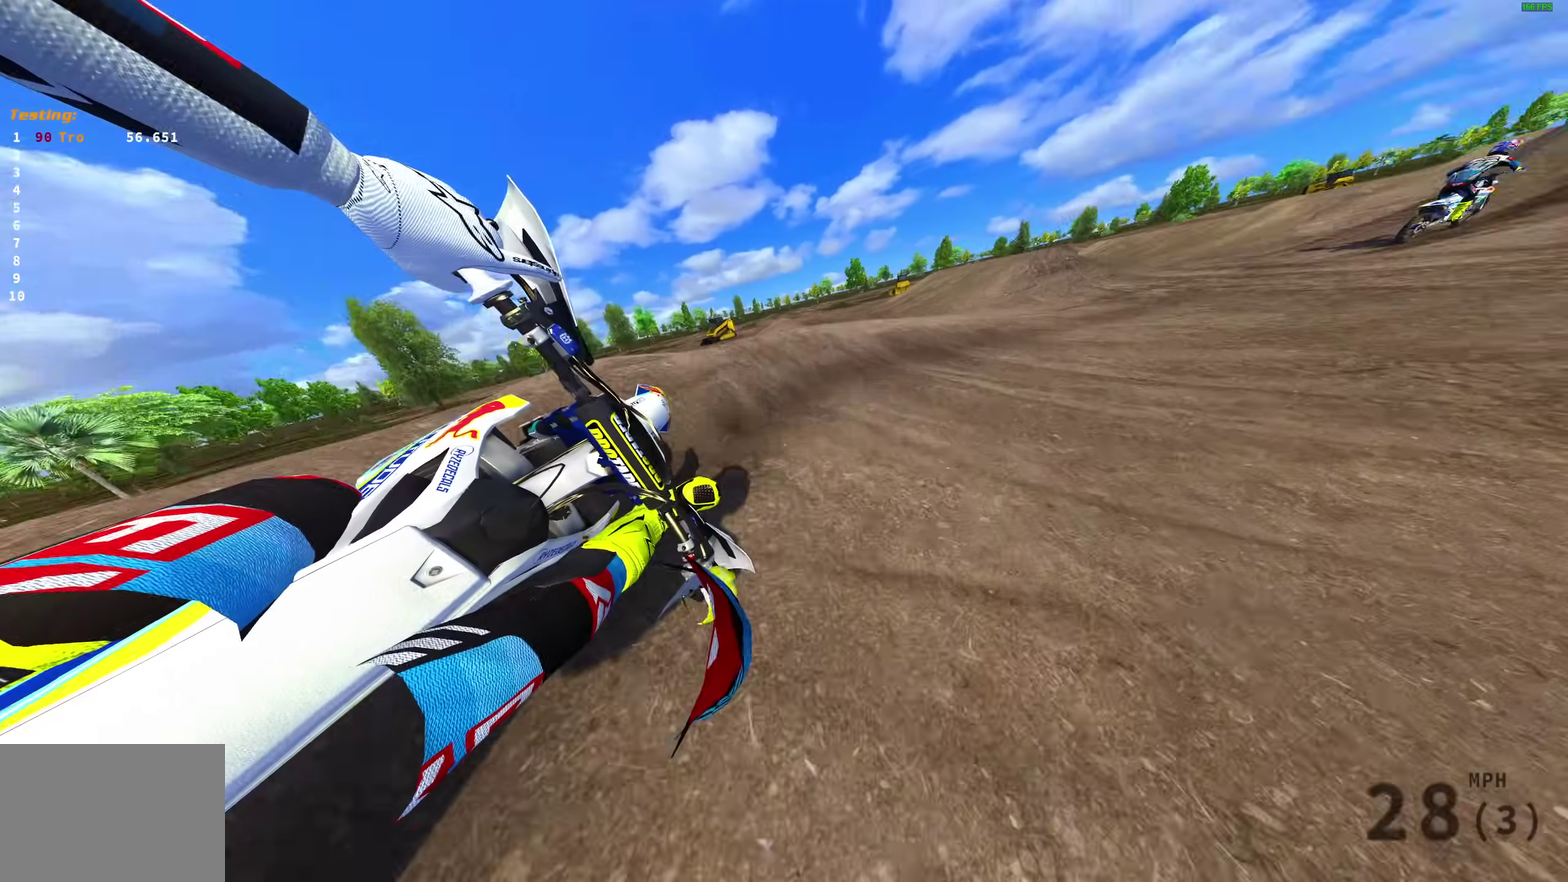
{"dt_ms": 400, "buttons": ["R2"], "left_stick": "right", "right_stick": "left", "events": [[283, "right_stick", "left"]]}